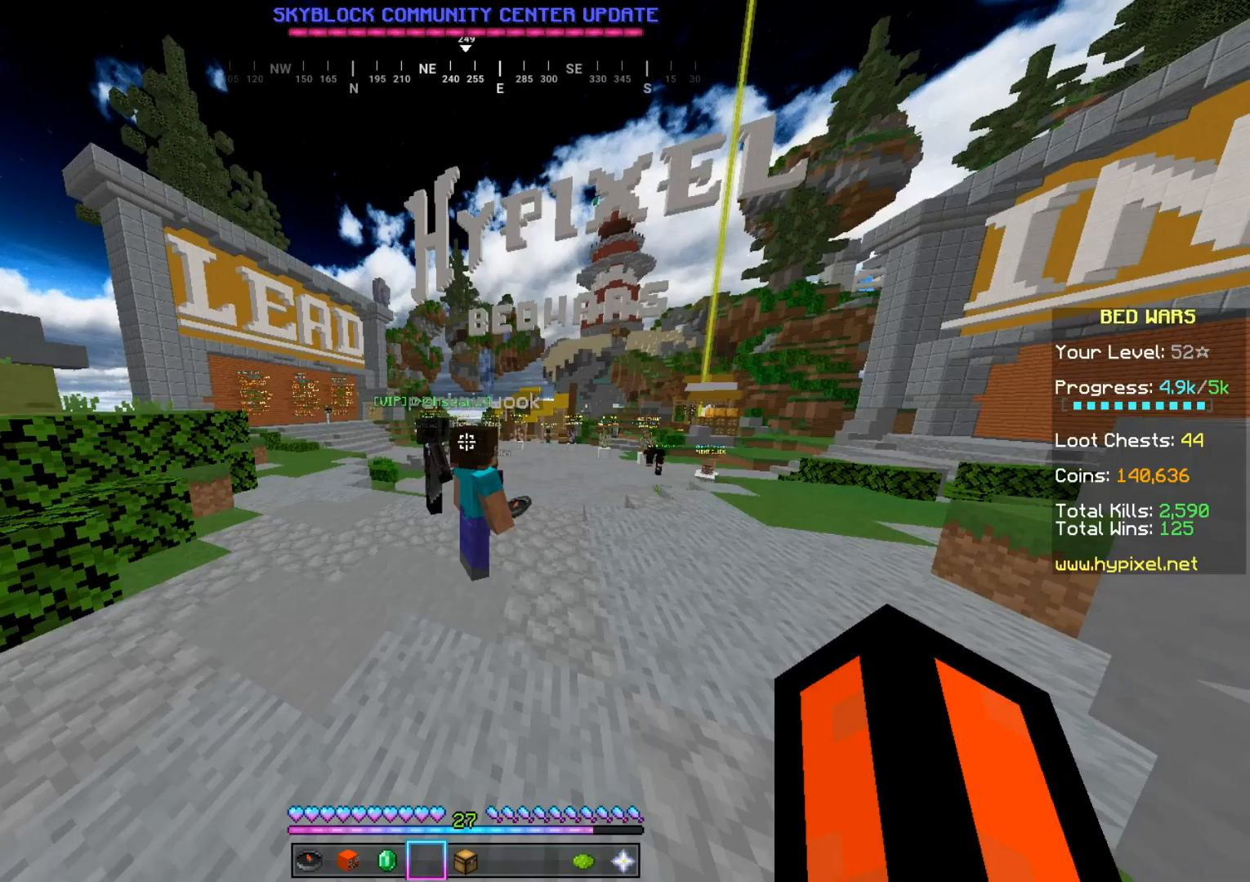
Gameplay with keyboard and mouse; each line is a JSON object with the keys and mouse buttons held at the frame after it. "events" lists presses ("down") and releases ("up") of "a", "d", "s", "w", "mouse_left" and "mouse_right" between this image and that frame as [ms after this image, input, new state], when the widget could be followed in between. "mouse_left", "mouse_right" = the "left", "right" buttons of the "mouse" list. No other keys are recorded. Fast repeated clicks can show as one long hold. Mouse movement is not recorded.
{"keys": [], "mouse": [], "events": []}
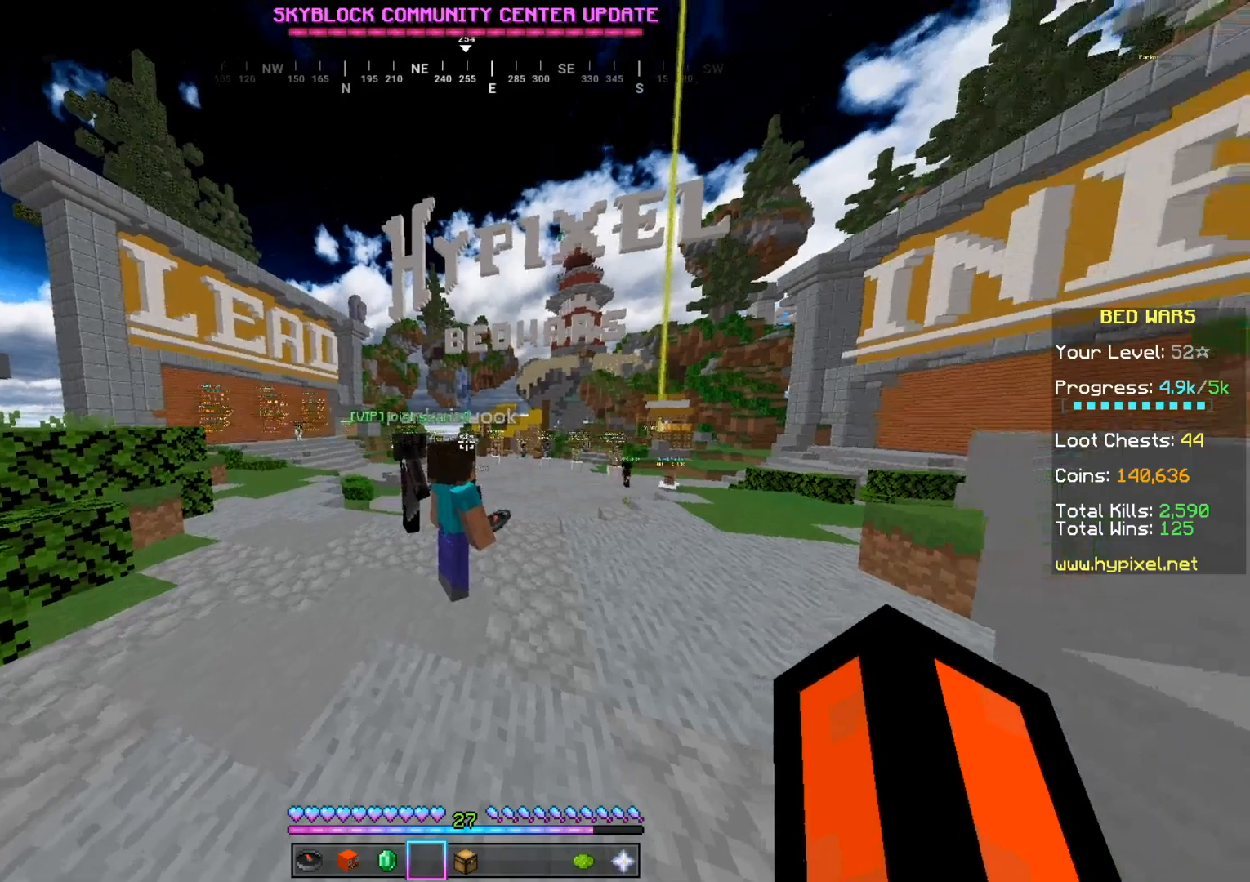
{"keys": ["w"], "mouse": [], "events": [[234, "w", "down"]]}
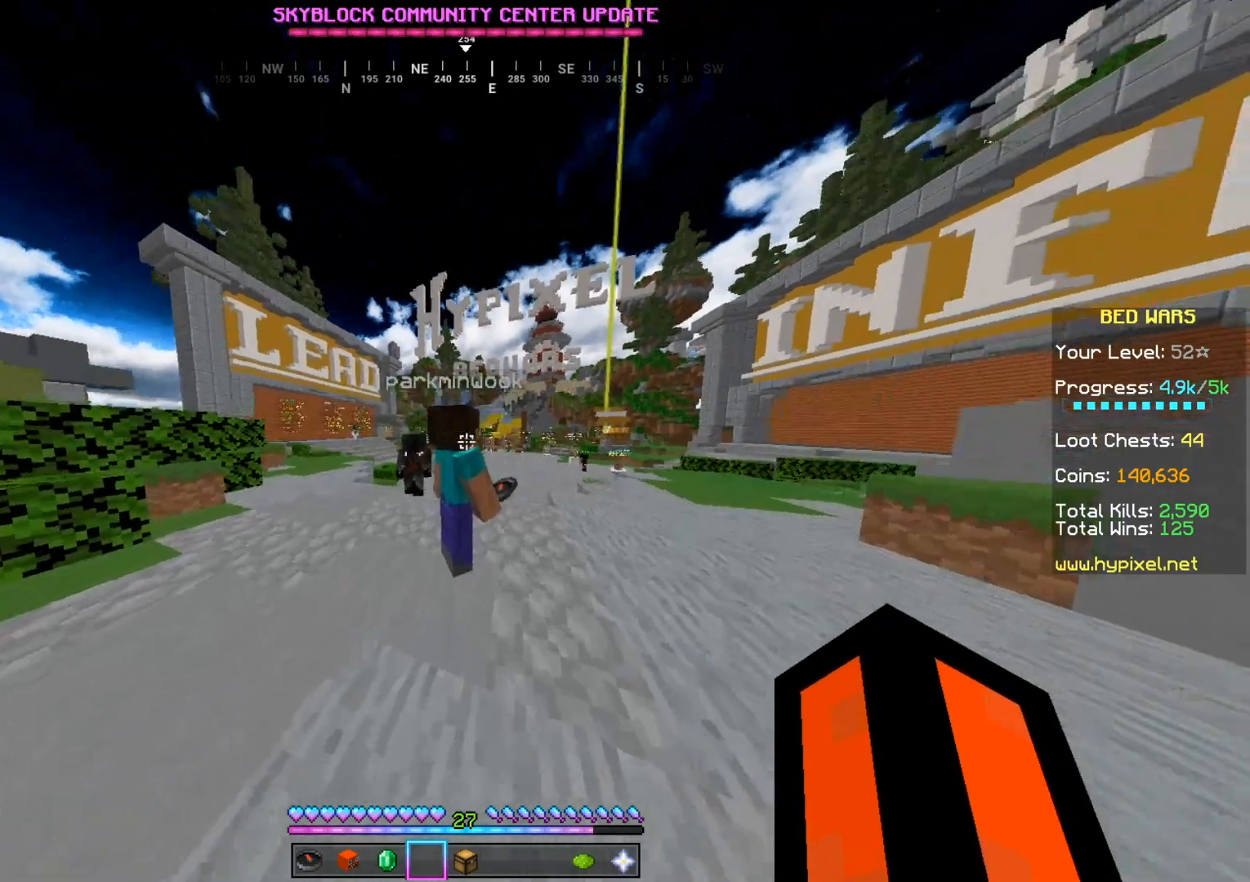
{"keys": ["w"], "mouse": [], "events": []}
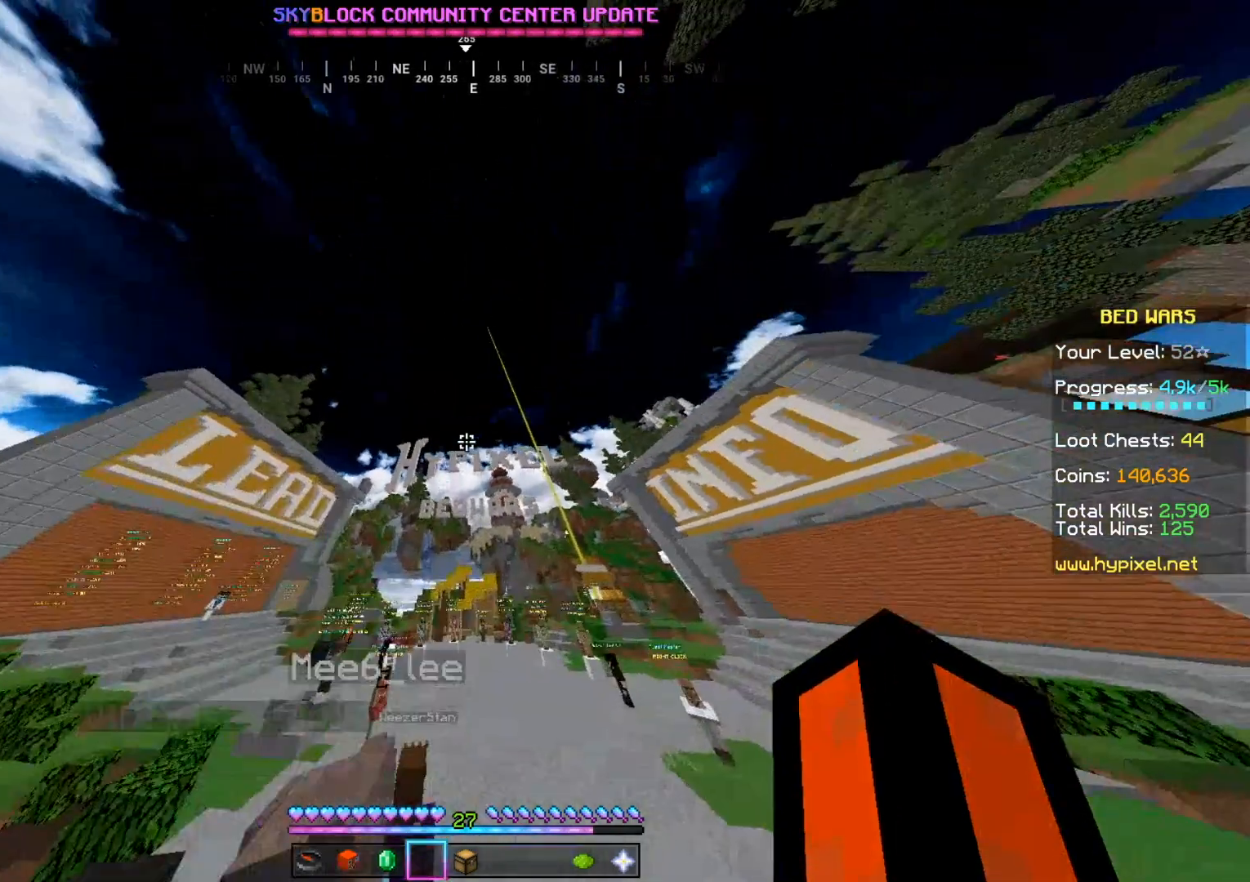
{"keys": ["w"], "mouse": [], "events": []}
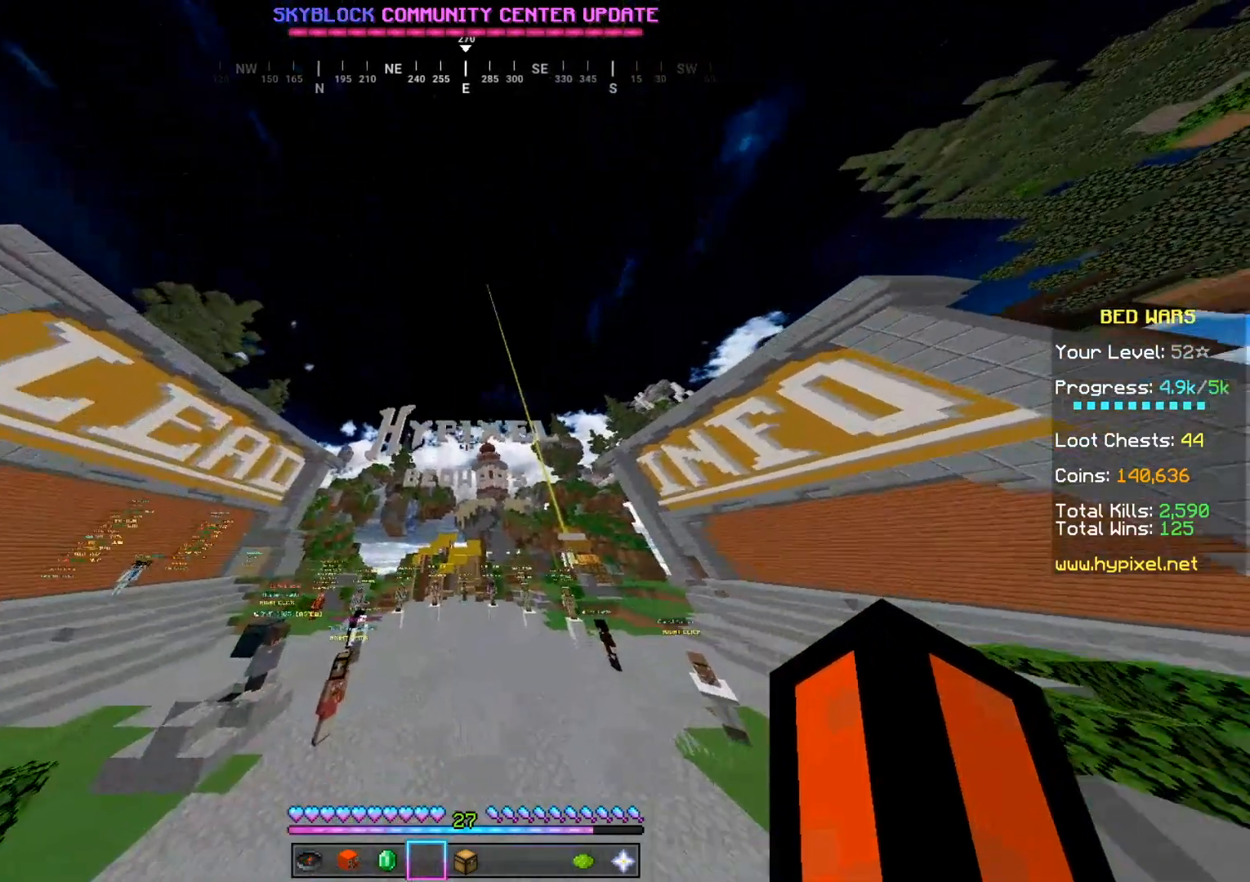
{"keys": ["w"], "mouse": [], "events": []}
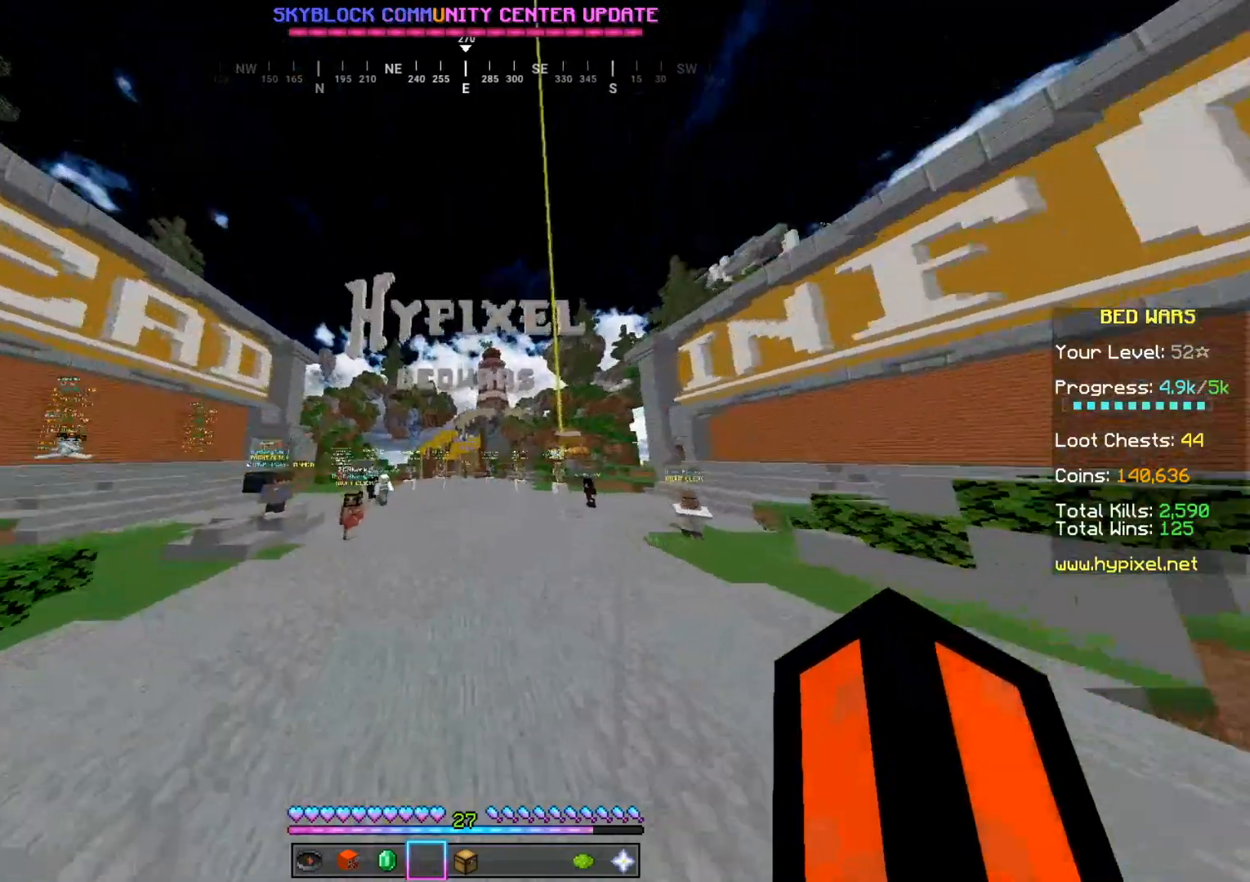
{"keys": ["w"], "mouse": [], "events": []}
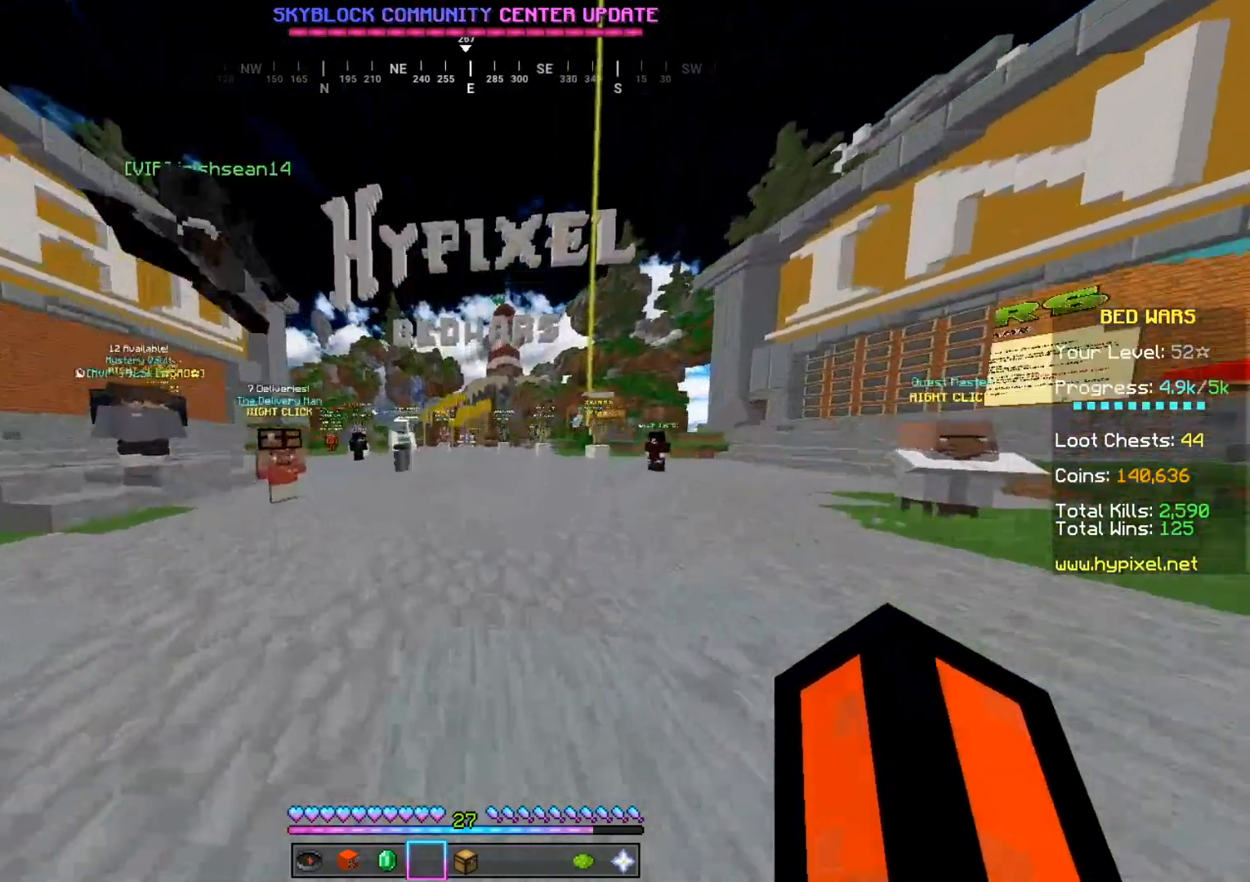
{"keys": [], "mouse": ["left"], "events": [[400, "mouse_left", "down"], [467, "w", "up"]]}
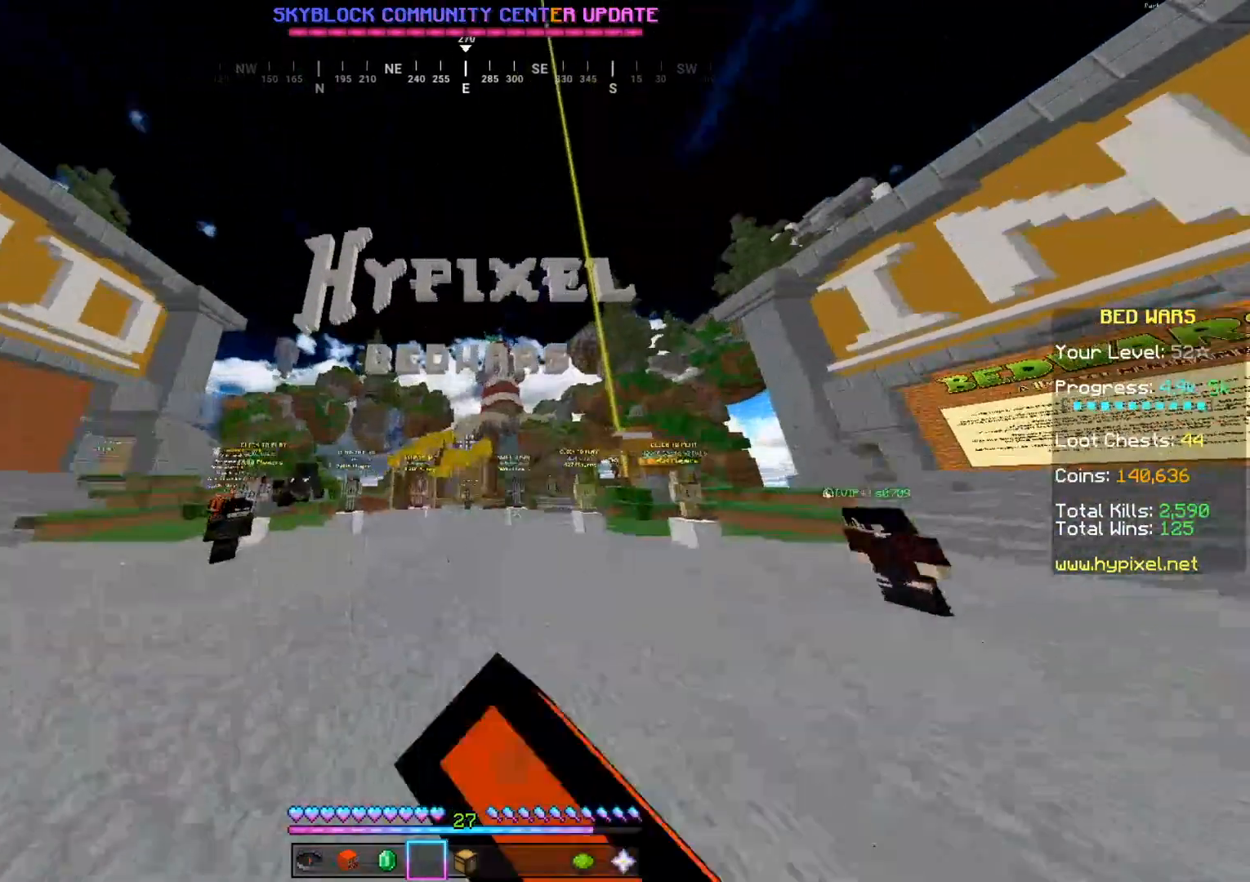
{"keys": [], "mouse": [], "events": [[67, "d", "down"], [167, "mouse_left", "up"], [201, "d", "up"]]}
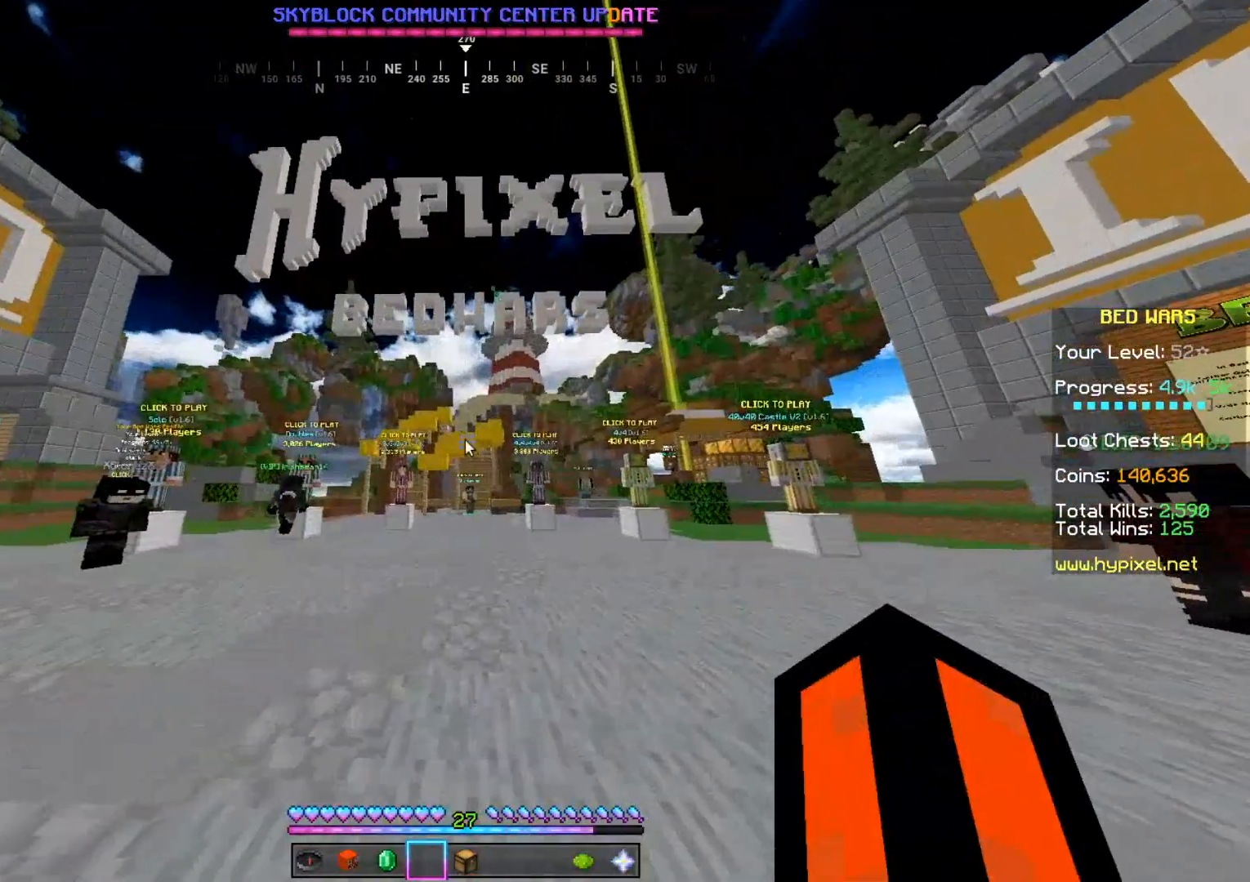
{"keys": [], "mouse": [], "events": []}
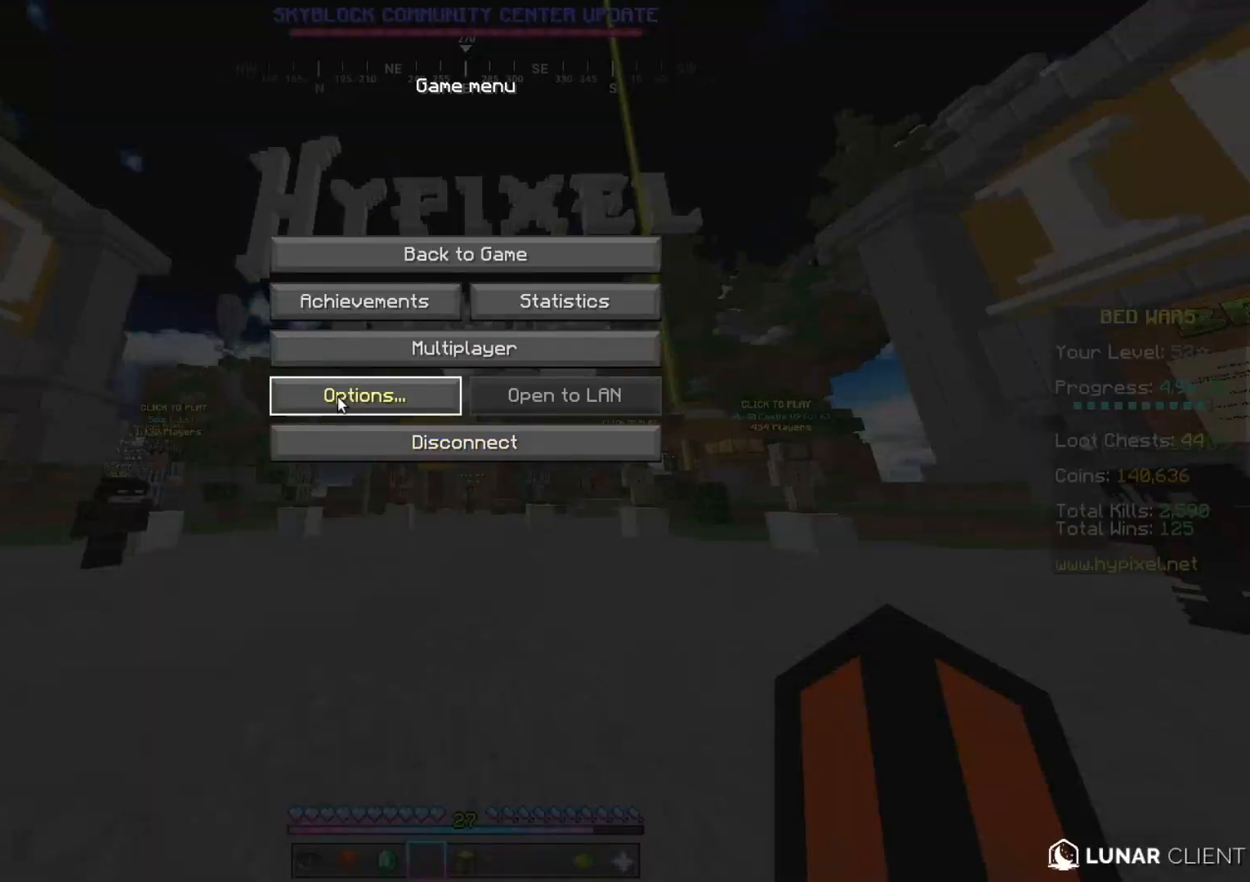
{"keys": [], "mouse": [], "events": []}